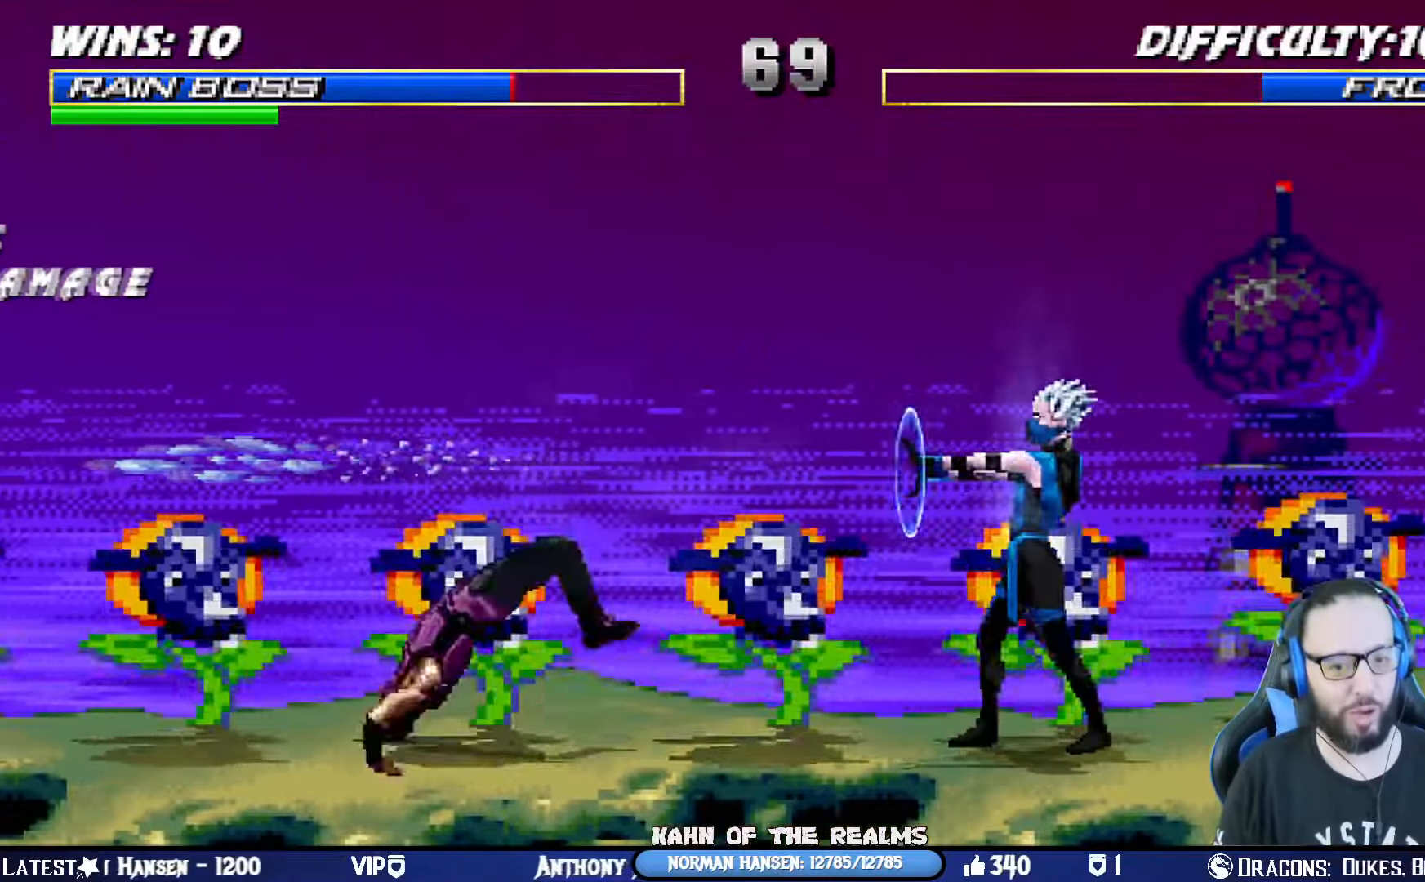
Gameplay with a controller (PlayStation layout); each line is a JSON object with the inputs held at the frame after it (dt_ms = milliseconds from this image to that frame). "events" lists button and stick changes between this image and that frame as [ms after this image, input, new state], when the widget could be followed in between. Not read: R2.
{"dt_ms": 500, "buttons": ["L1", "DPAD_UP", "DPAD_RIGHT"], "left_stick": "center", "right_stick": "center", "events": [[17, "DPAD_DOWN", "up"], [50, "L1", "up"], [50, "R1", "up"], [167, "DPAD_LEFT", "down"], [350, "DPAD_LEFT", "up"], [384, "DPAD_UP", "down"], [384, "L1", "down"], [400, "DPAD_RIGHT", "down"]]}
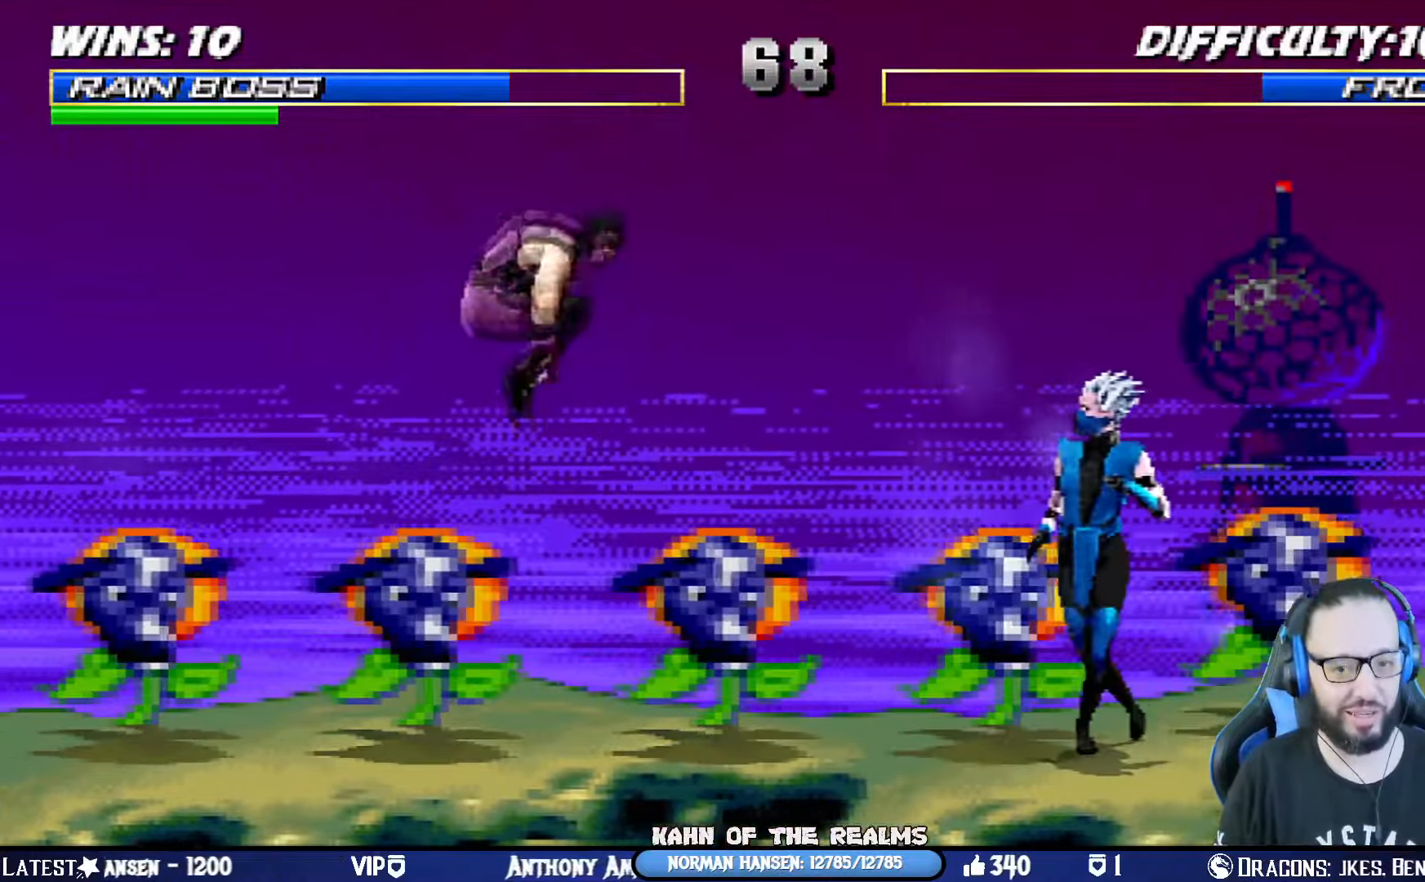
{"dt_ms": 501, "buttons": ["L1"], "left_stick": "center", "right_stick": "center", "events": [[184, "DPAD_RIGHT", "up"], [184, "DPAD_UP", "up"], [217, "CROSS", "down"], [217, "SQUARE", "down"], [251, "DPAD_DOWN", "down"], [317, "SQUARE", "up"], [334, "CROSS", "up"], [401, "CROSS", "down"], [401, "SQUARE", "down"], [484, "DPAD_DOWN", "up"], [501, "CROSS", "up"], [501, "SQUARE", "up"]]}
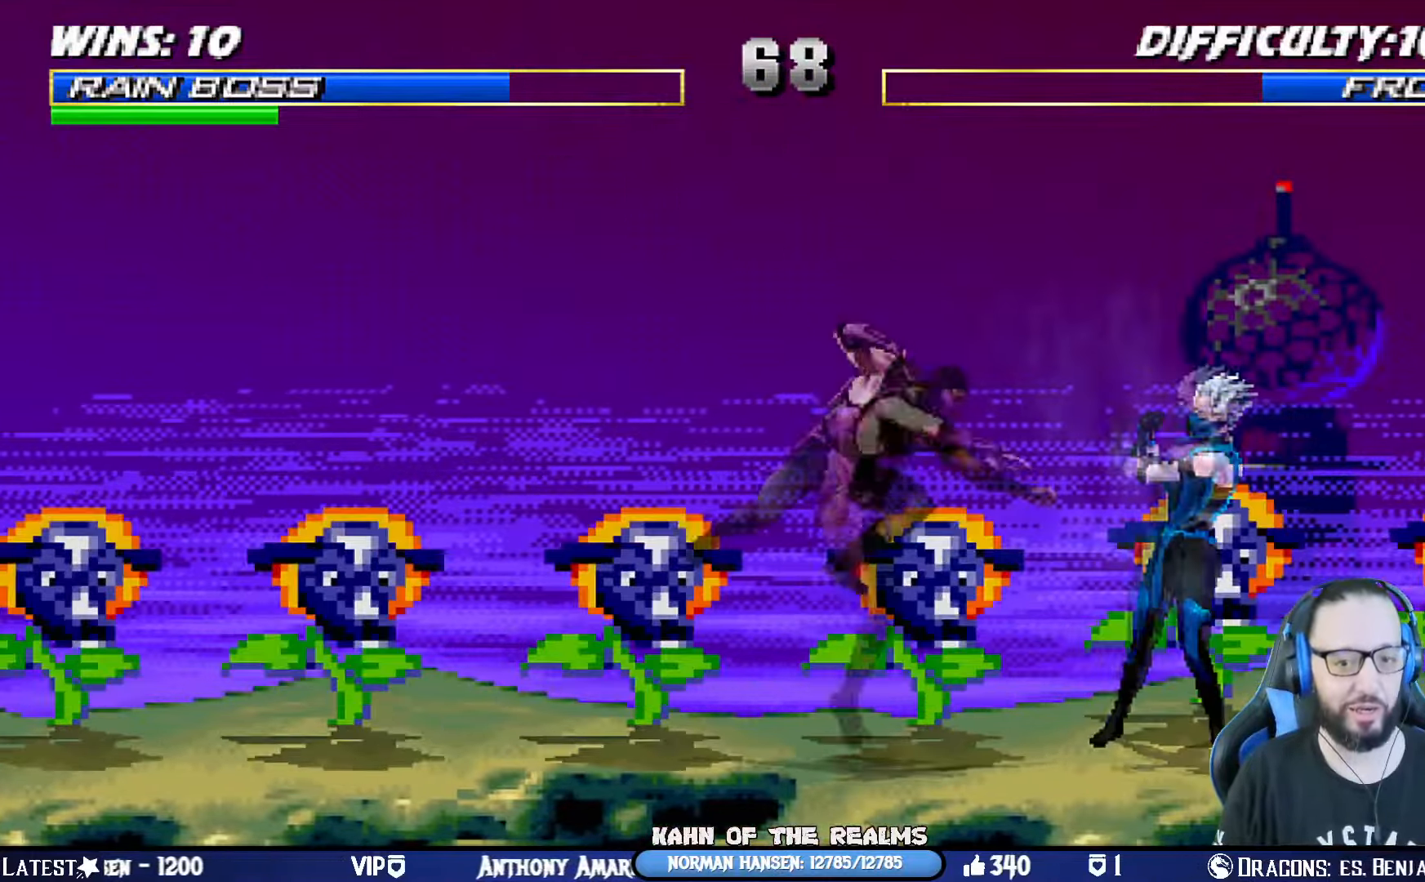
{"dt_ms": 500, "buttons": ["DPAD_LEFT"], "left_stick": "center", "right_stick": "center", "events": [[100, "DPAD_LEFT", "down"], [100, "DPAD_UP", "down"], [267, "TRIANGLE", "down"], [384, "DPAD_UP", "up"], [384, "TRIANGLE", "up"], [400, "DPAD_LEFT", "up"], [417, "L1", "up"], [484, "DPAD_LEFT", "down"]]}
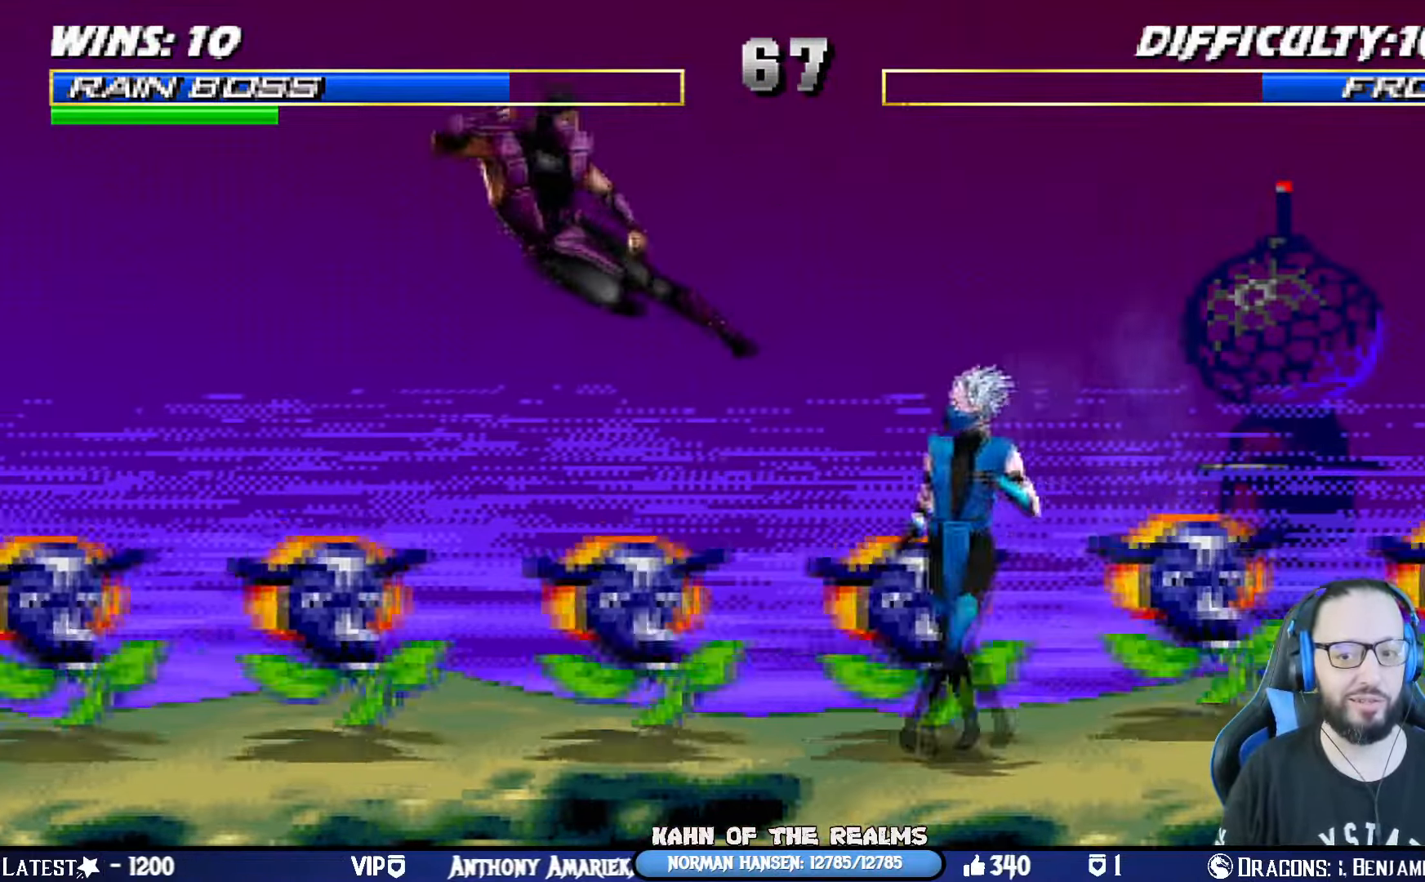
{"dt_ms": 501, "buttons": ["L1", "DPAD_UP", "DPAD_RIGHT"], "left_stick": "center", "right_stick": "center", "events": [[134, "DPAD_LEFT", "up"], [184, "DPAD_LEFT", "down"], [367, "DPAD_LEFT", "up"], [434, "DPAD_RIGHT", "down"], [434, "DPAD_UP", "down"], [434, "L1", "down"]]}
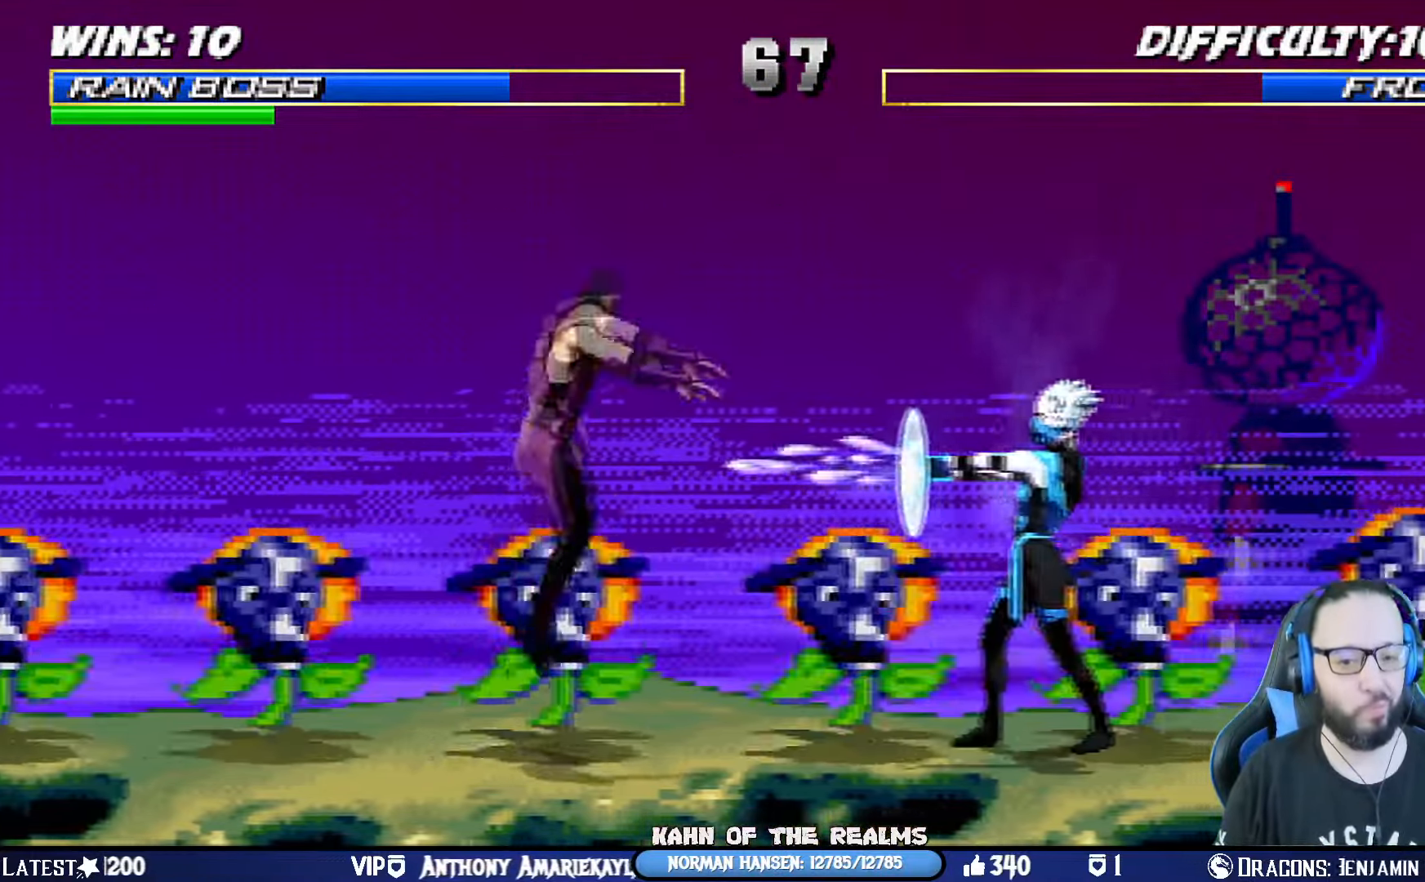
{"dt_ms": 500, "buttons": ["CROSS", "SQUARE", "L1", "DPAD_DOWN"], "left_stick": "center", "right_stick": "center", "events": [[217, "DPAD_RIGHT", "up"], [217, "DPAD_UP", "up"], [250, "SQUARE", "down"], [267, "CROSS", "down"], [284, "DPAD_DOWN", "down"], [367, "CROSS", "up"], [367, "SQUARE", "up"], [434, "CROSS", "down"], [450, "SQUARE", "down"]]}
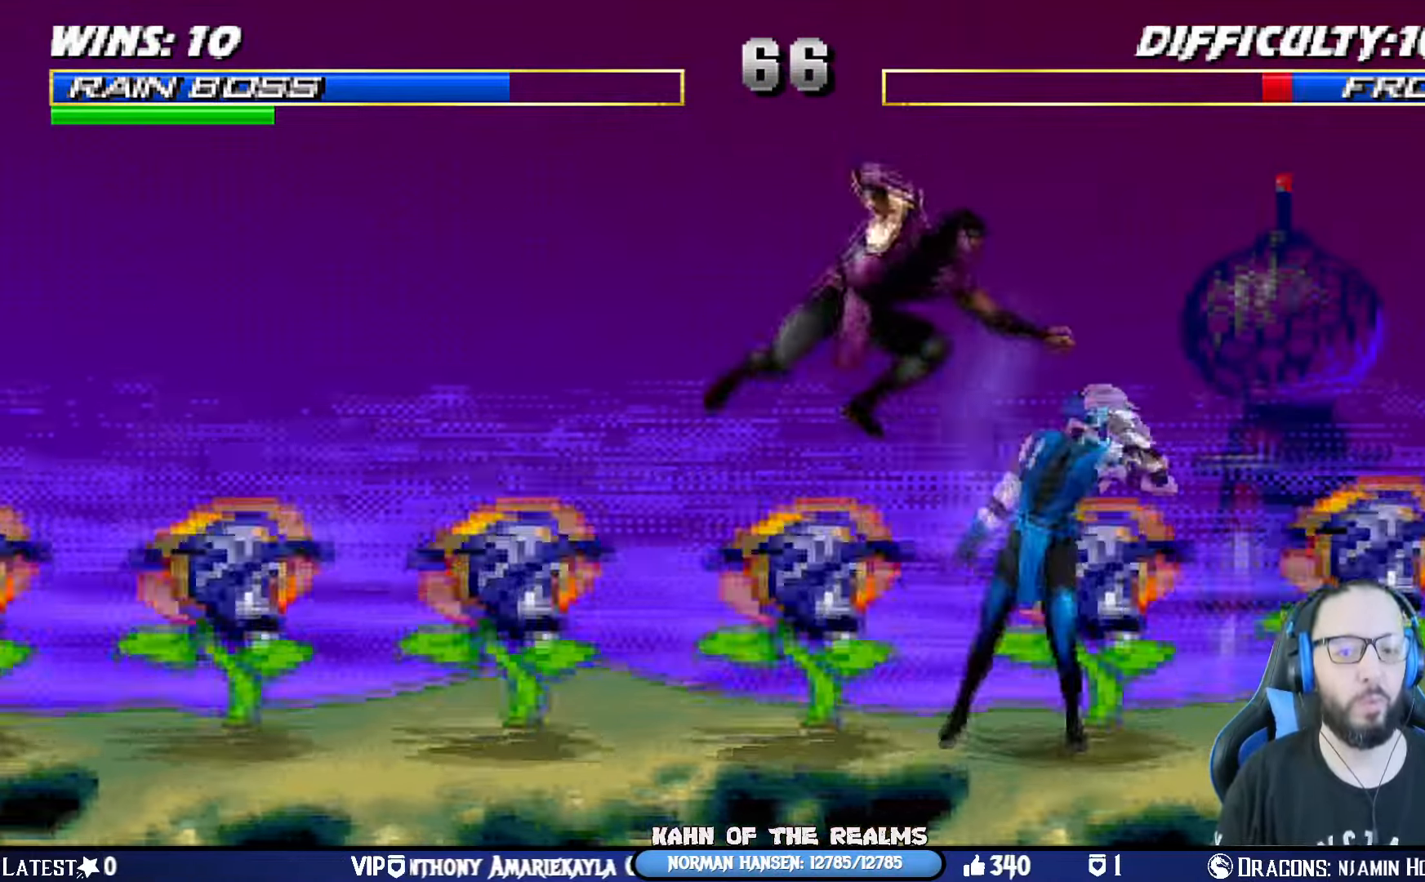
{"dt_ms": 501, "buttons": ["L1", "DPAD_DOWN"], "left_stick": "center", "right_stick": "center", "events": [[17, "SQUARE", "up"], [34, "CROSS", "up"], [84, "CROSS", "down"], [84, "SQUARE", "down"], [167, "CROSS", "up"], [167, "SQUARE", "up"], [234, "CROSS", "down"], [234, "SQUARE", "down"], [334, "CROSS", "up"], [334, "SQUARE", "up"], [367, "CROSS", "down"], [384, "SQUARE", "down"], [484, "SQUARE", "up"], [501, "CROSS", "up"]]}
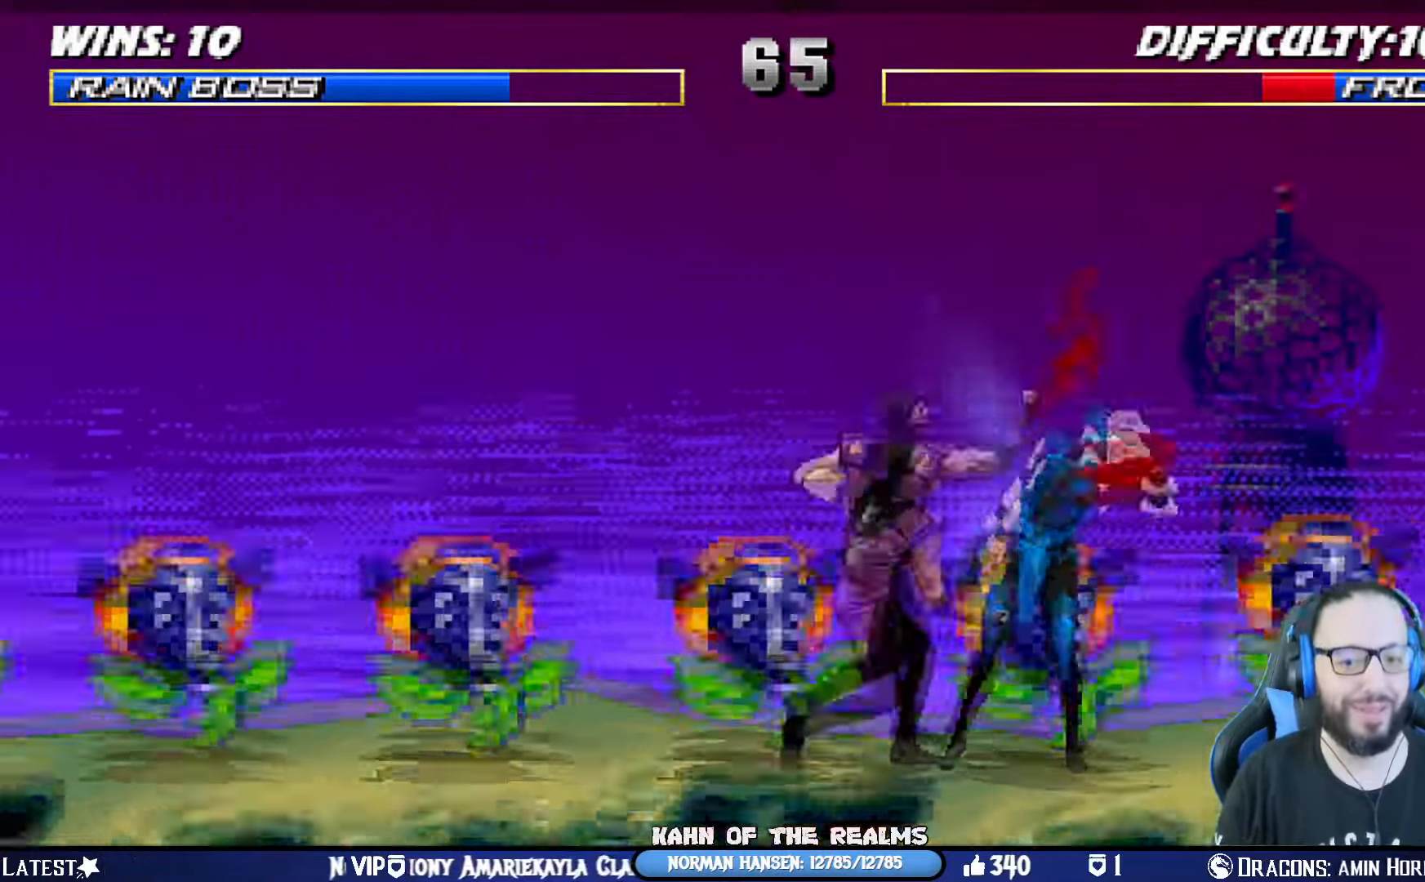
{"dt_ms": 1000, "buttons": ["DPAD_LEFT"], "left_stick": "center", "right_stick": "center"}
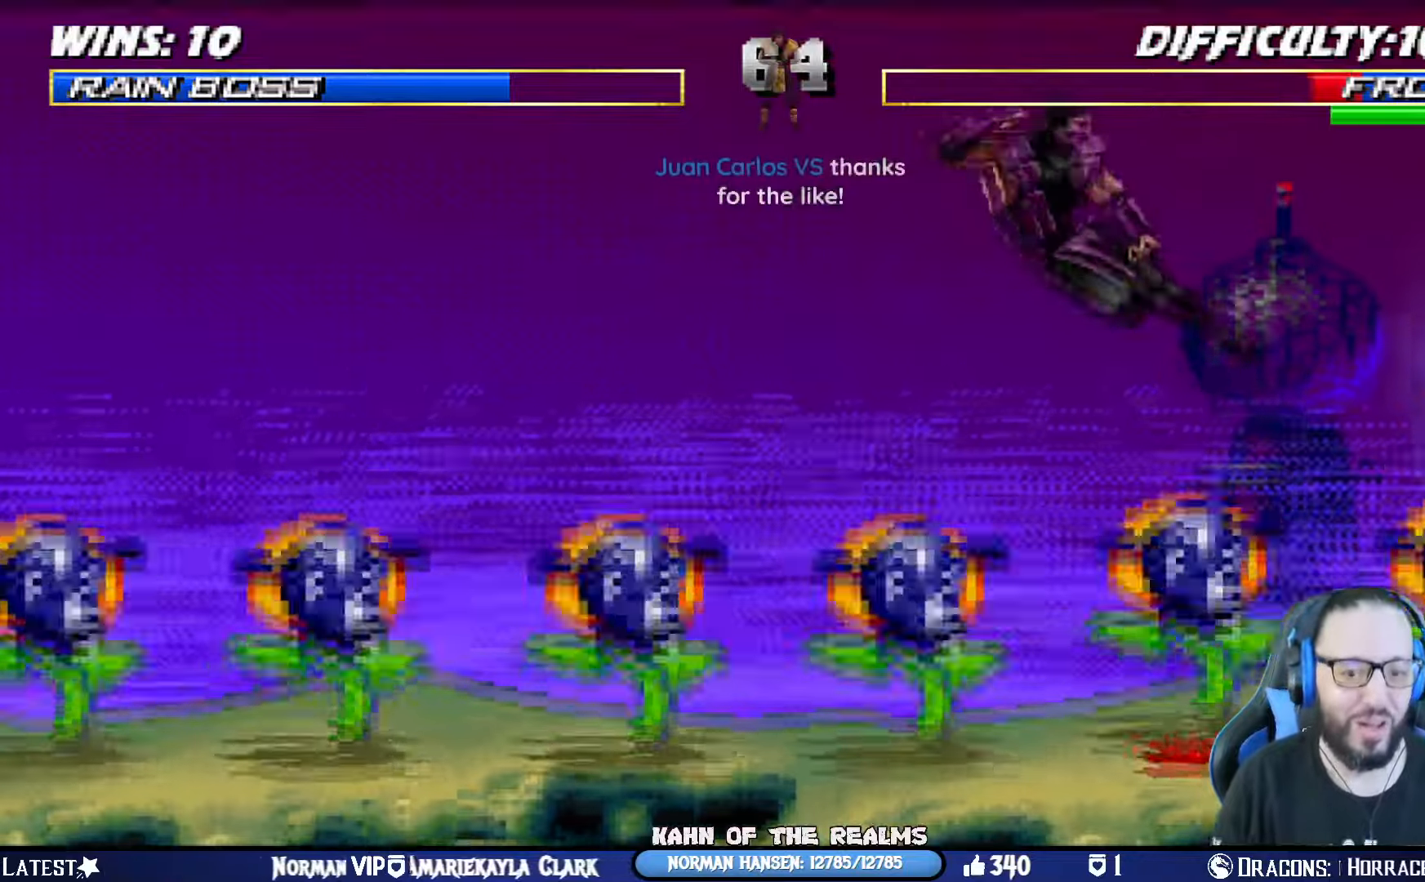
{"dt_ms": 501, "buttons": ["SQUARE", "R1", "DPAD_UP", "DPAD_LEFT"], "left_stick": "center", "right_stick": "center", "events": [[84, "DPAD_LEFT", "up"], [134, "DPAD_LEFT", "down"], [217, "DPAD_LEFT", "up"], [267, "DPAD_LEFT", "down"], [300, "SQUARE", "down"], [384, "DPAD_LEFT", "up"], [417, "SQUARE", "up"], [451, "DPAD_LEFT", "down"], [451, "SQUARE", "down"], [467, "R1", "down"], [501, "DPAD_UP", "down"]]}
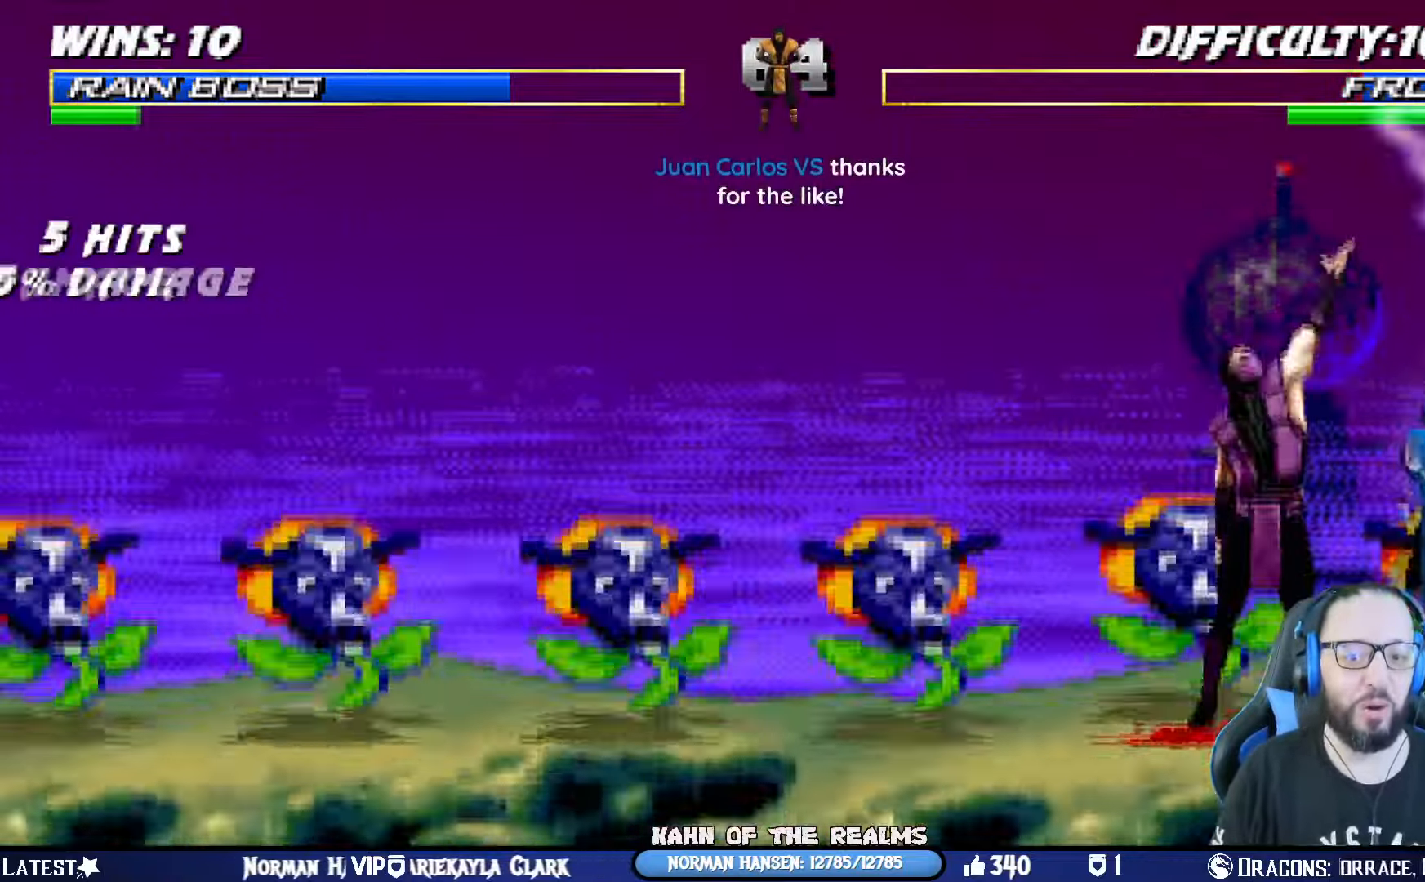
{"dt_ms": 500, "buttons": [], "left_stick": "center", "right_stick": "center", "events": [[66, "DPAD_UP", "up"], [83, "SQUARE", "up"], [100, "DPAD_LEFT", "up"], [333, "R1", "up"]]}
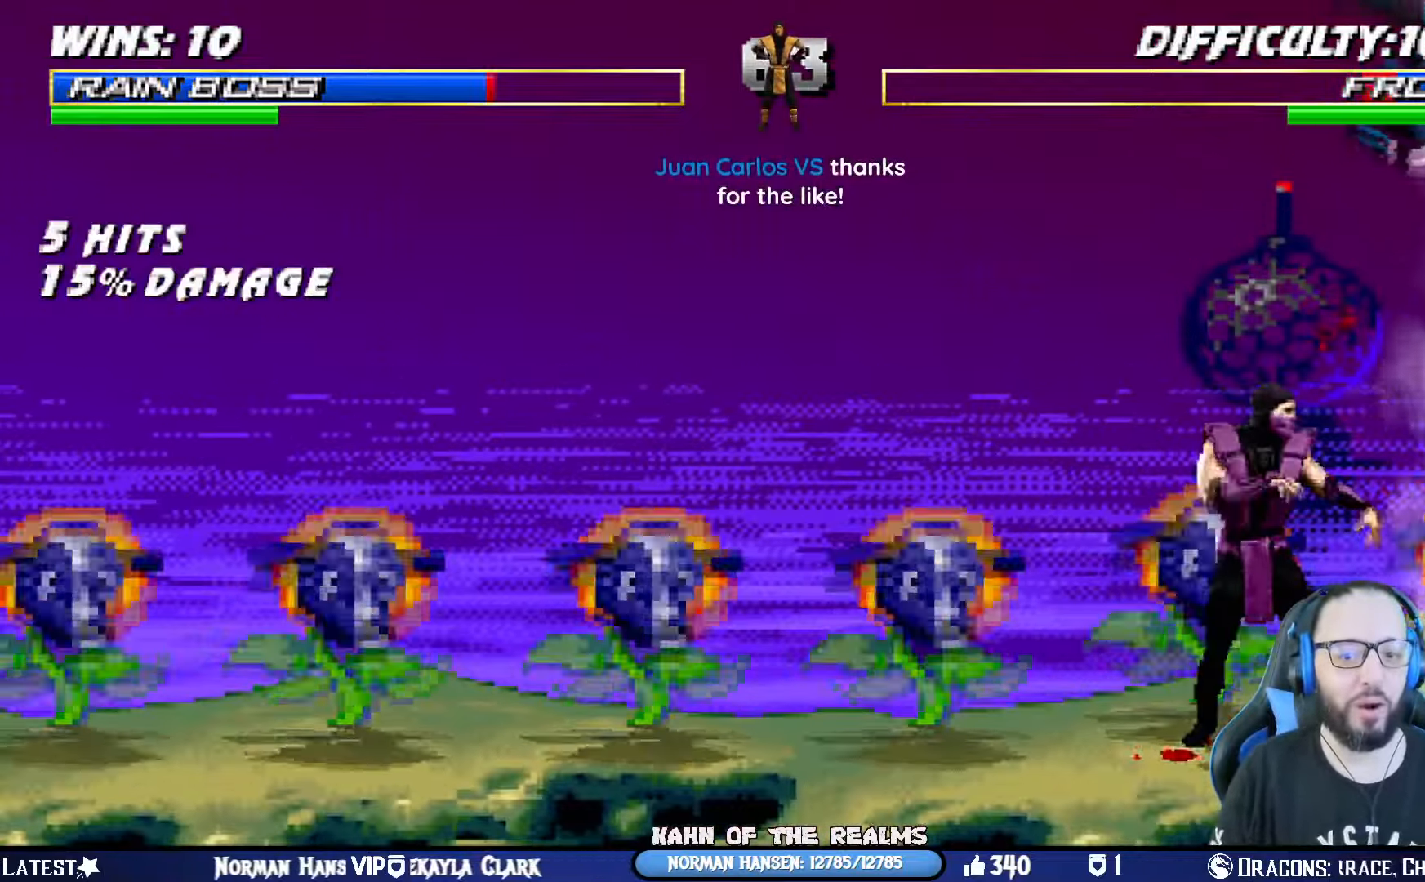
{"dt_ms": 501, "buttons": ["TRIANGLE", "L1"], "left_stick": "center", "right_stick": "center", "events": [[284, "L1", "down"], [300, "DPAD_RIGHT", "down"], [300, "DPAD_UP", "down"], [351, "TRIANGLE", "down"], [501, "DPAD_RIGHT", "up"], [501, "DPAD_UP", "up"]]}
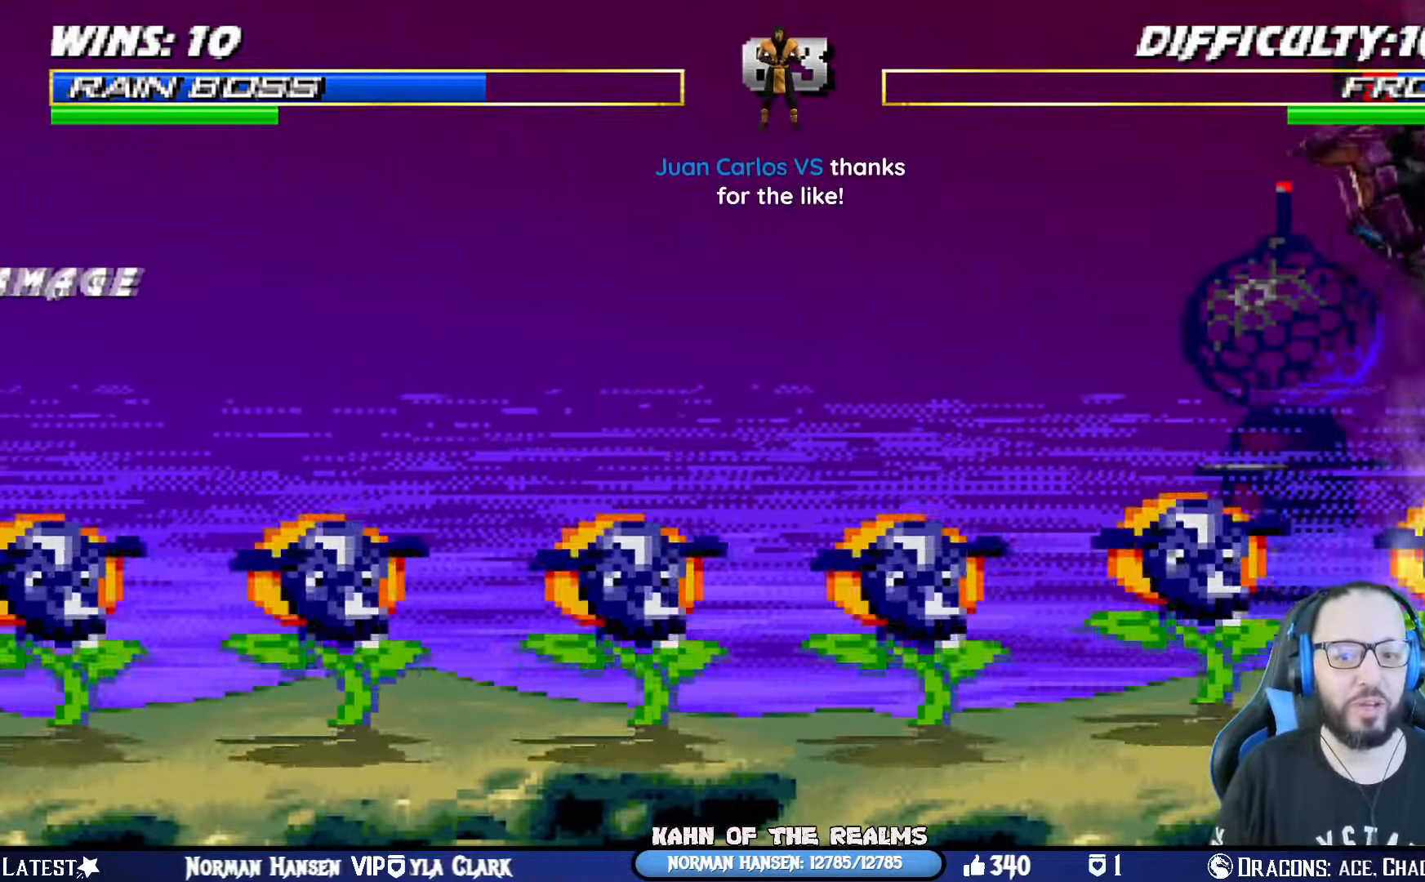
{"dt_ms": 500, "buttons": ["TRIANGLE", "DPAD_RIGHT"], "left_stick": "center", "right_stick": "center", "events": [[16, "L1", "up"], [33, "TRIANGLE", "up"], [83, "DPAD_RIGHT", "down"], [183, "DPAD_RIGHT", "up"], [250, "DPAD_RIGHT", "down"], [350, "DPAD_RIGHT", "up"], [367, "TRIANGLE", "down"], [400, "DPAD_RIGHT", "down"]]}
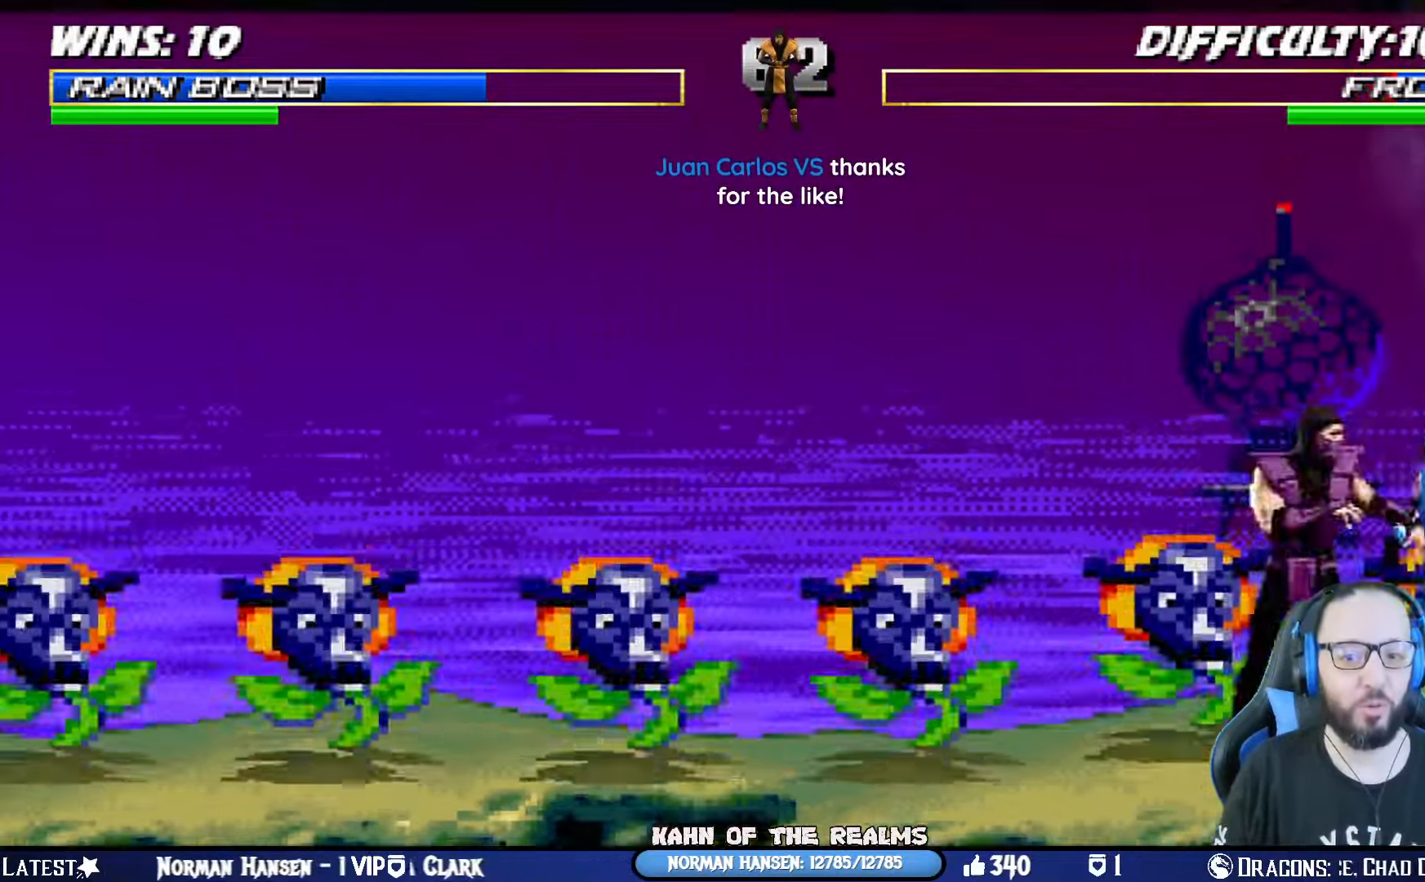
{"dt_ms": 501, "buttons": ["L1", "DPAD_UP", "DPAD_LEFT"], "left_stick": "center", "right_stick": "center", "events": [[17, "DPAD_RIGHT", "up"], [150, "L1", "down"], [167, "DPAD_LEFT", "down"], [167, "DPAD_UP", "down"], [184, "TRIANGLE", "up"]]}
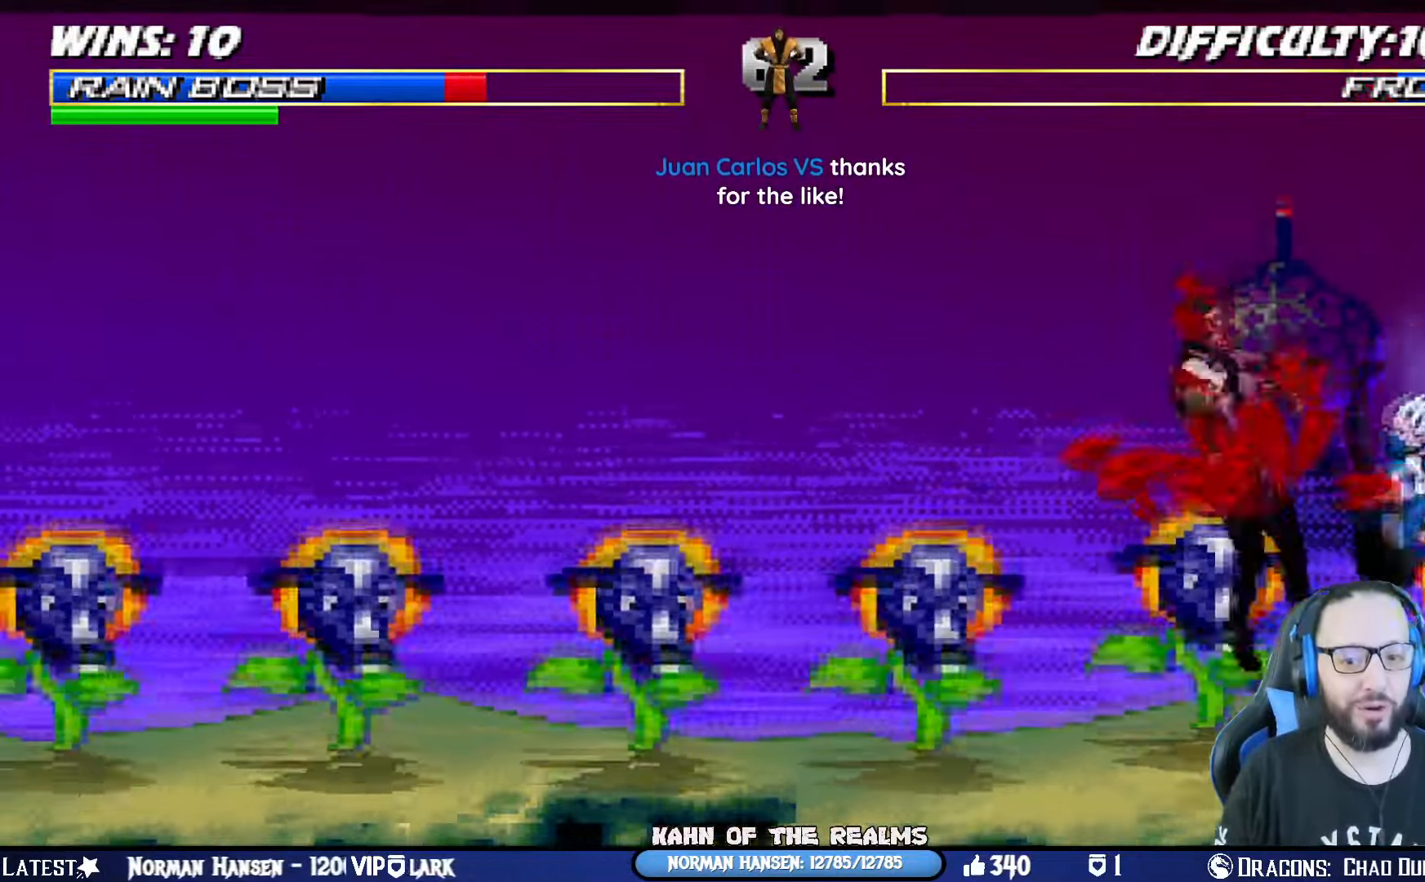
{"dt_ms": 500, "buttons": [], "left_stick": "center", "right_stick": "center", "events": [[33, "TRIANGLE", "down"], [183, "TRIANGLE", "up"], [267, "DPAD_LEFT", "up"], [283, "CIRCLE", "down"], [283, "CROSS", "down"], [283, "DPAD_UP", "up"], [283, "R1", "down"], [283, "SQUARE", "down"], [300, "L1", "up"], [317, "TRIANGLE", "down"], [383, "CROSS", "up"], [400, "SQUARE", "up"], [450, "CIRCLE", "up"], [467, "TRIANGLE", "up"], [484, "R1", "up"]]}
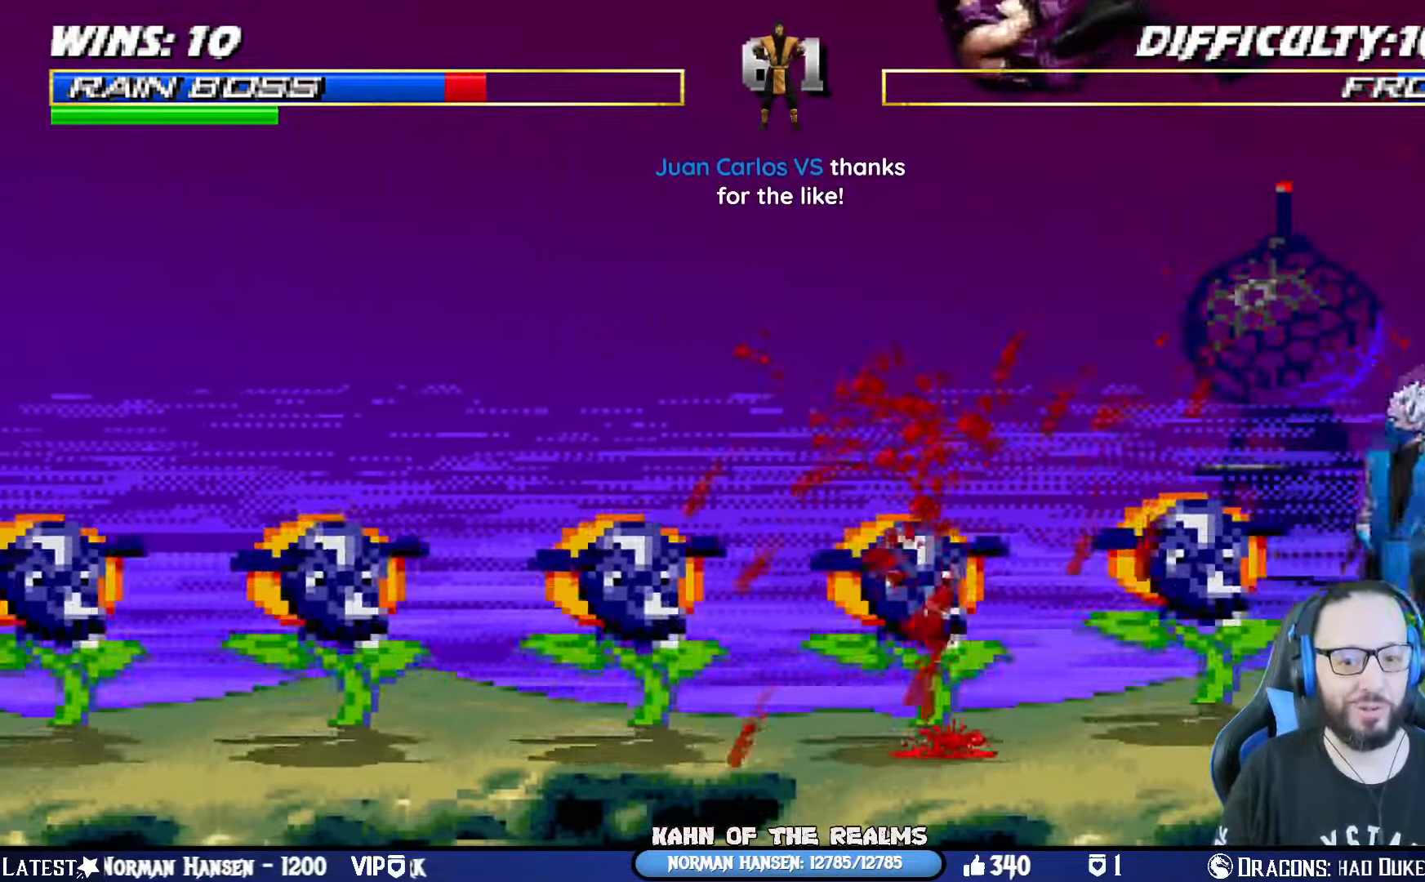
{"dt_ms": 501, "buttons": ["CIRCLE", "TRIANGLE", "R1"], "left_stick": "center", "right_stick": "center", "events": [[17, "DPAD_DOWN", "down"], [17, "DPAD_LEFT", "down"], [17, "L1", "down"], [50, "CROSS", "down"], [50, "R1", "down"], [50, "SQUARE", "down"], [84, "CIRCLE", "down"], [100, "TRIANGLE", "down"], [134, "CROSS", "up"], [167, "SQUARE", "up"], [267, "TRIANGLE", "up"], [300, "CIRCLE", "up"], [334, "R1", "up"], [351, "R1", "down"], [367, "CROSS", "down"], [367, "SQUARE", "down"], [401, "CIRCLE", "down"], [417, "TRIANGLE", "down"], [451, "CROSS", "up"], [451, "DPAD_LEFT", "up"], [484, "DPAD_DOWN", "up"], [484, "L1", "up"], [484, "SQUARE", "up"]]}
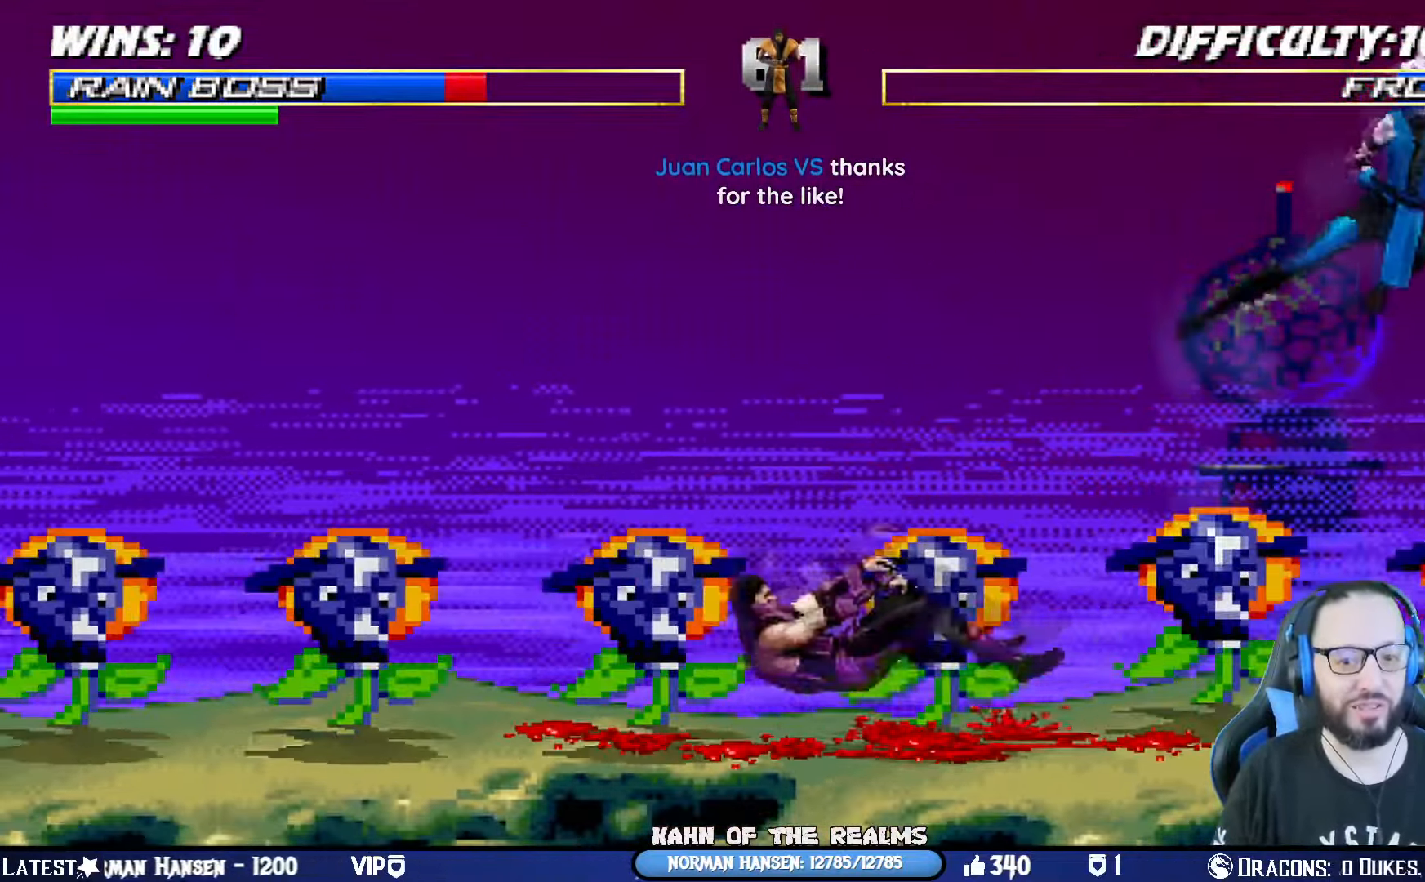
{"dt_ms": 500, "buttons": ["TRIANGLE", "L1"], "left_stick": "center", "right_stick": "center", "events": [[16, "TRIANGLE", "up"], [50, "CIRCLE", "up"], [66, "R1", "up"], [250, "DPAD_LEFT", "down"], [250, "L1", "down"], [267, "DPAD_UP", "down"], [400, "TRIANGLE", "down"], [484, "DPAD_LEFT", "up"], [500, "DPAD_UP", "up"]]}
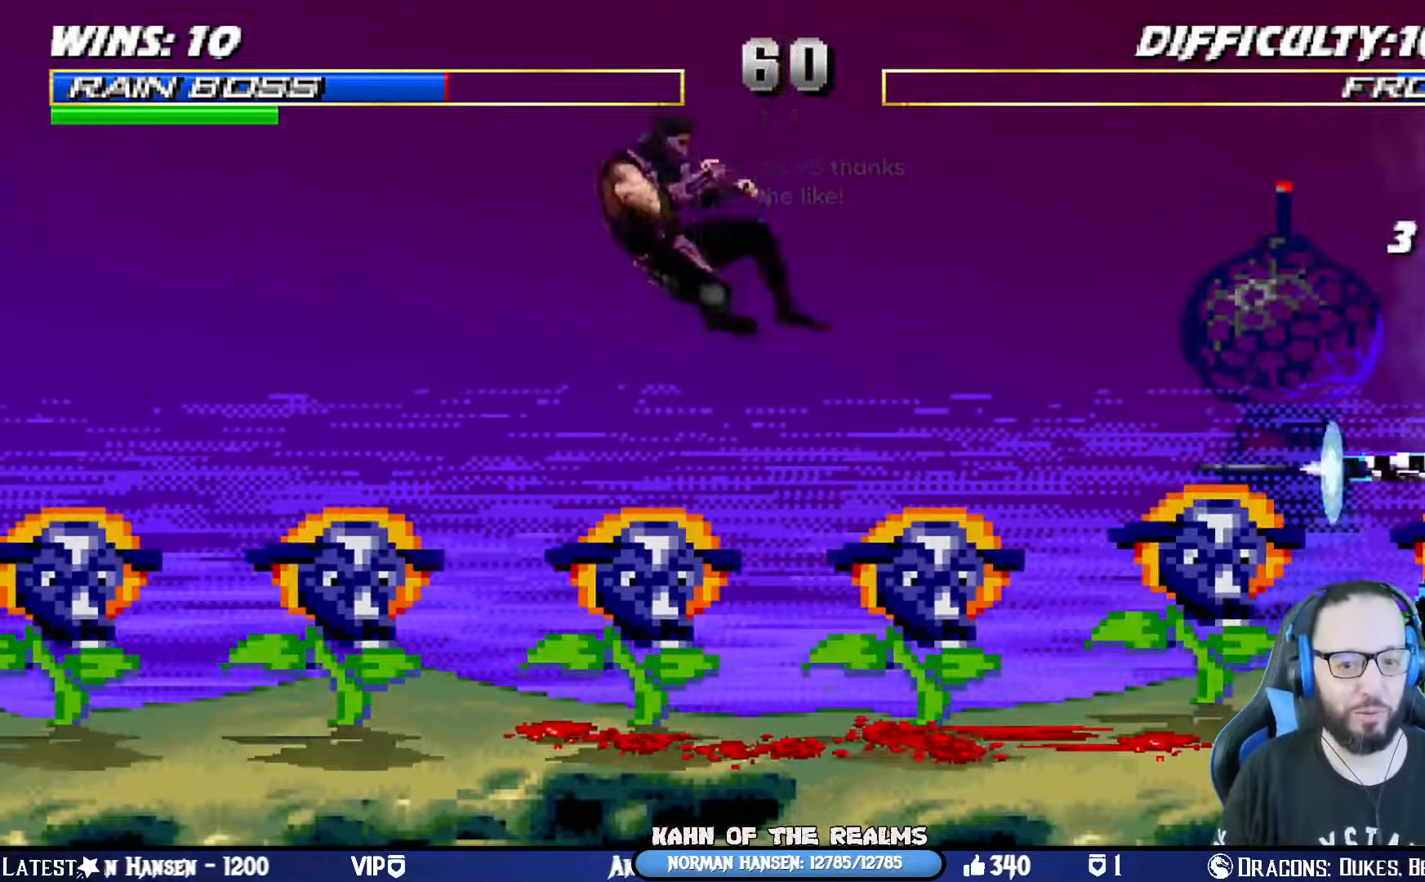
{"dt_ms": 501, "buttons": ["R1"], "left_stick": "center", "right_stick": "center", "events": [[17, "L1", "up"], [34, "TRIANGLE", "up"], [67, "DPAD_RIGHT", "down"], [184, "DPAD_RIGHT", "up"], [317, "R1", "down"]]}
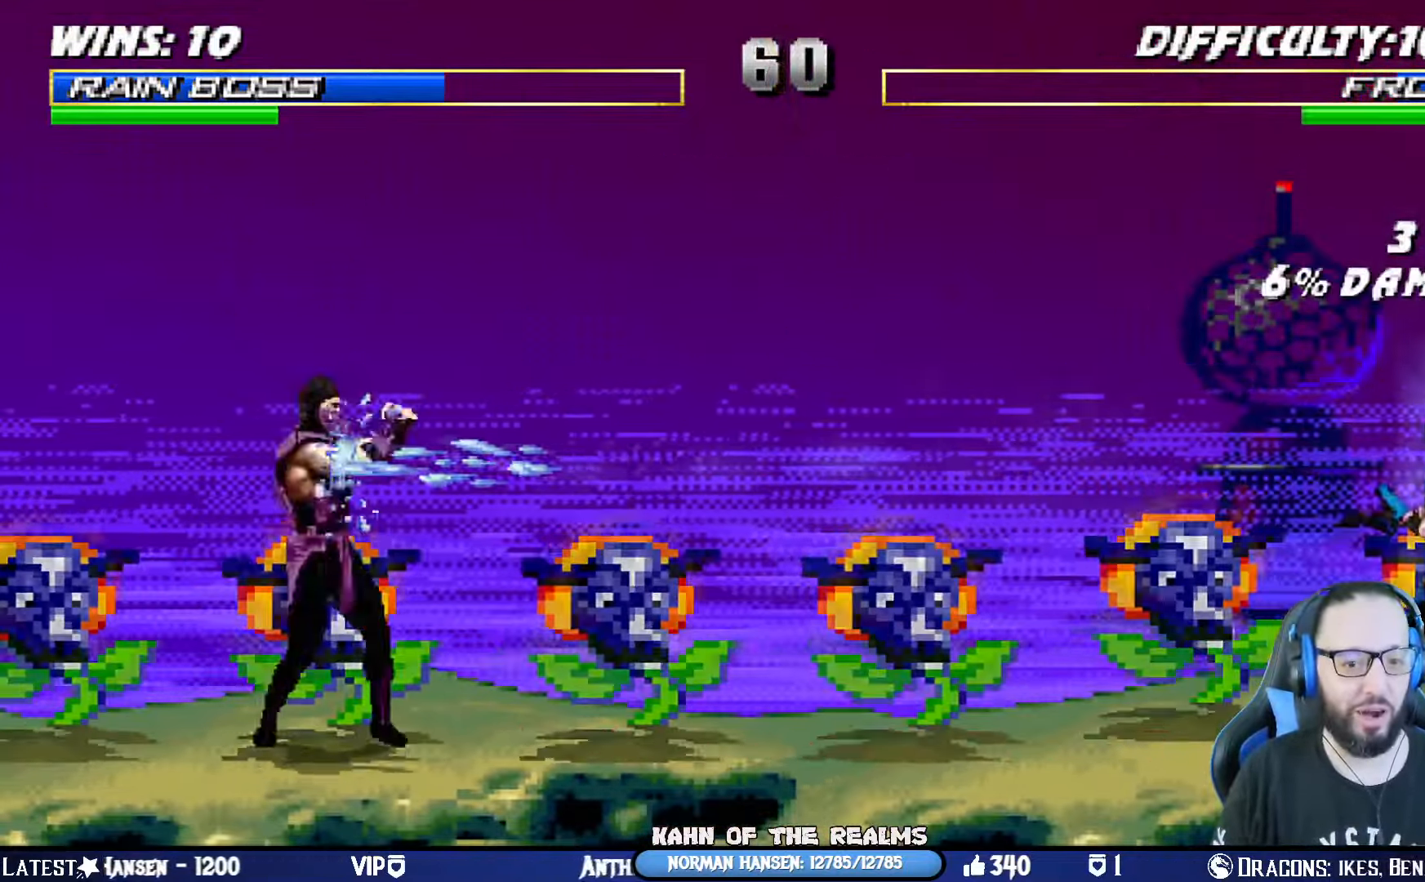
{"dt_ms": 500, "buttons": ["L1", "DPAD_UP", "DPAD_RIGHT"], "left_stick": "center", "right_stick": "center", "events": [[217, "R1", "up"], [317, "DPAD_RIGHT", "down"], [384, "L1", "down"], [434, "DPAD_UP", "down"]]}
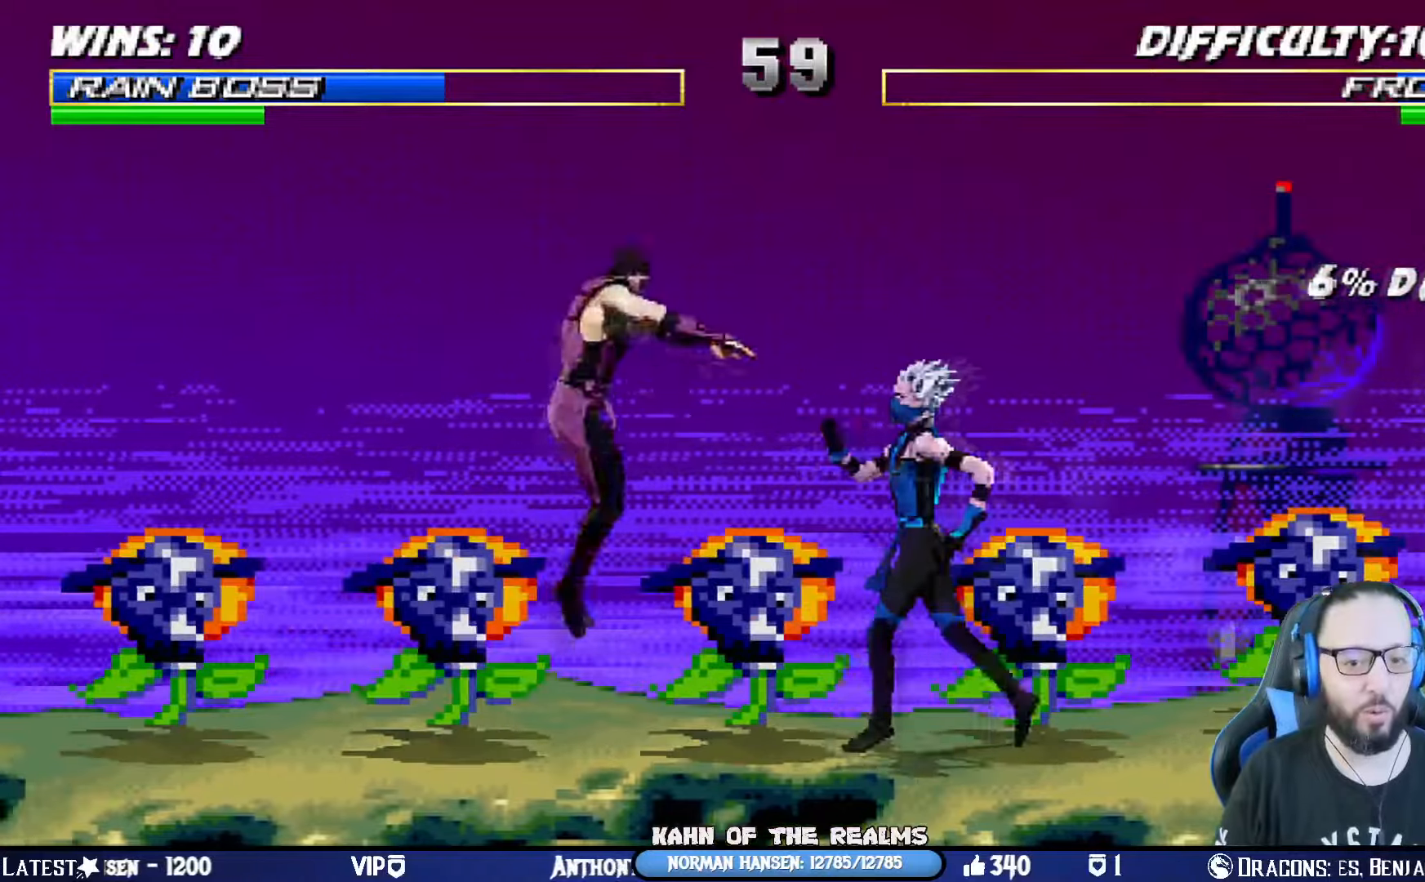
{"dt_ms": 501, "buttons": ["CIRCLE", "TRIANGLE", "L1", "DPAD_RIGHT"], "left_stick": "center", "right_stick": "center", "events": [[101, "DPAD_UP", "up"], [117, "DPAD_LEFT", "down"], [117, "DPAD_RIGHT", "up"], [234, "DPAD_LEFT", "up"], [267, "DPAD_RIGHT", "down"], [284, "SQUARE", "down"], [367, "SQUARE", "up"], [451, "CIRCLE", "down"], [451, "TRIANGLE", "down"]]}